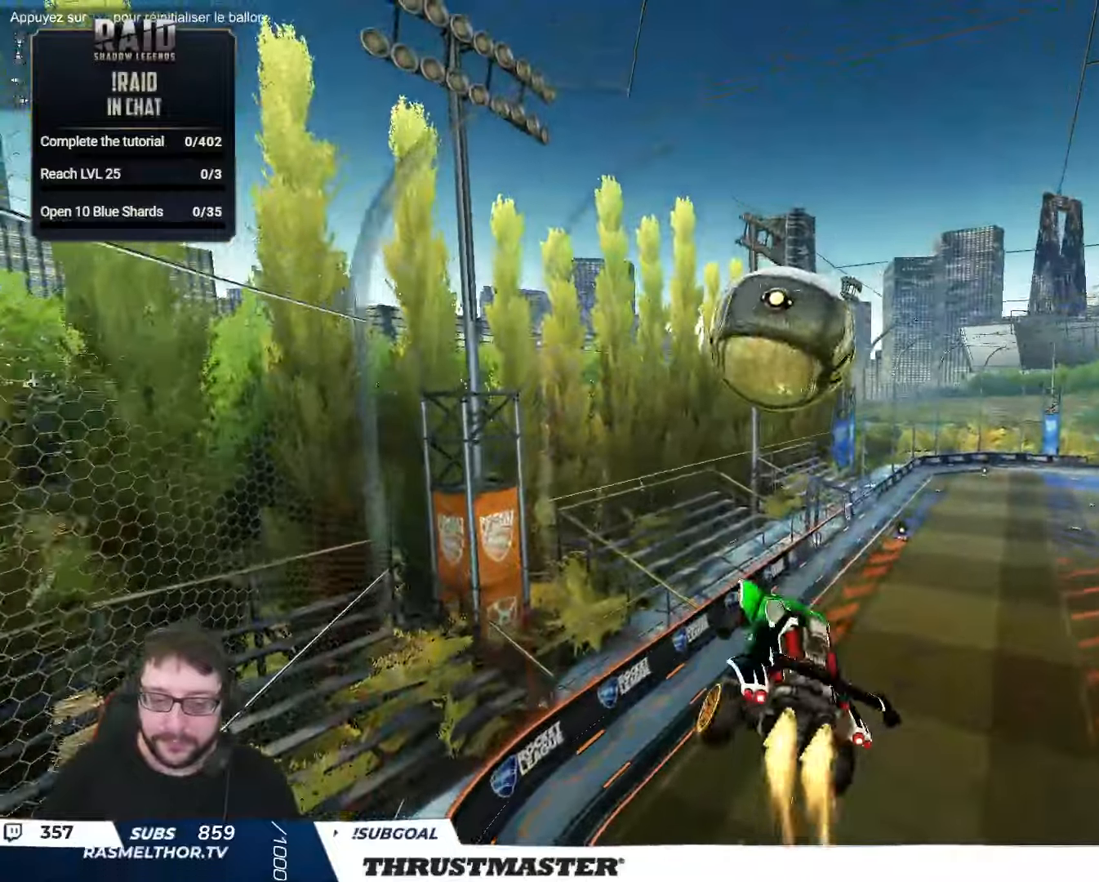
Gameplay with a controller (Xbox layout); each line is a JSON object with the inputs held at the frame after it. "events" lists button and stick changes between this image and that frame as [ms after this image, input, new state], when the widget could be followed in between.
{"buttons": ["B", "R2"], "left_stick": "down", "right_stick": "center", "events": [[250, "B", "up"], [284, "left_stick", "down-right"], [300, "B", "down"], [350, "L2", "up"], [400, "left_stick", "center"], [500, "left_stick", "down"]]}
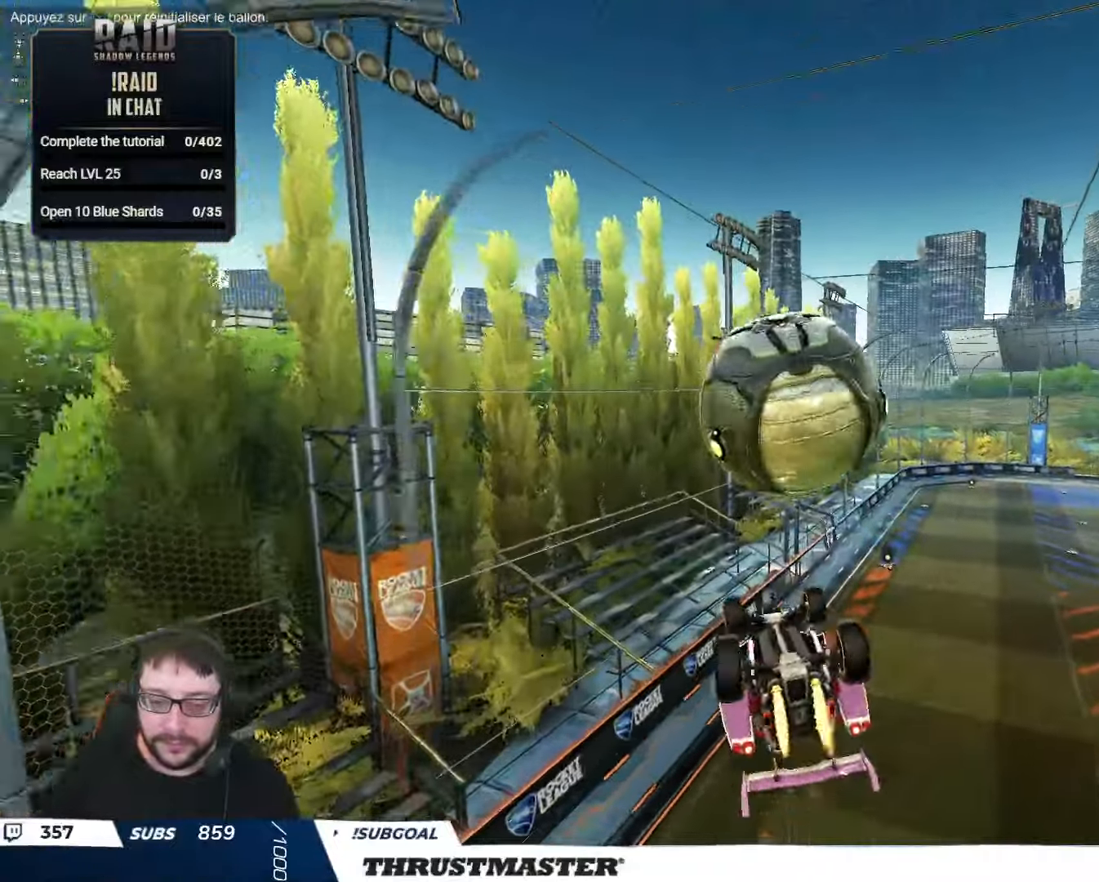
{"buttons": ["L2", "R2"], "left_stick": "up-right", "right_stick": "center", "events": [[84, "B", "up"], [184, "left_stick", "right"], [300, "L2", "down"], [350, "left_stick", "up-right"]]}
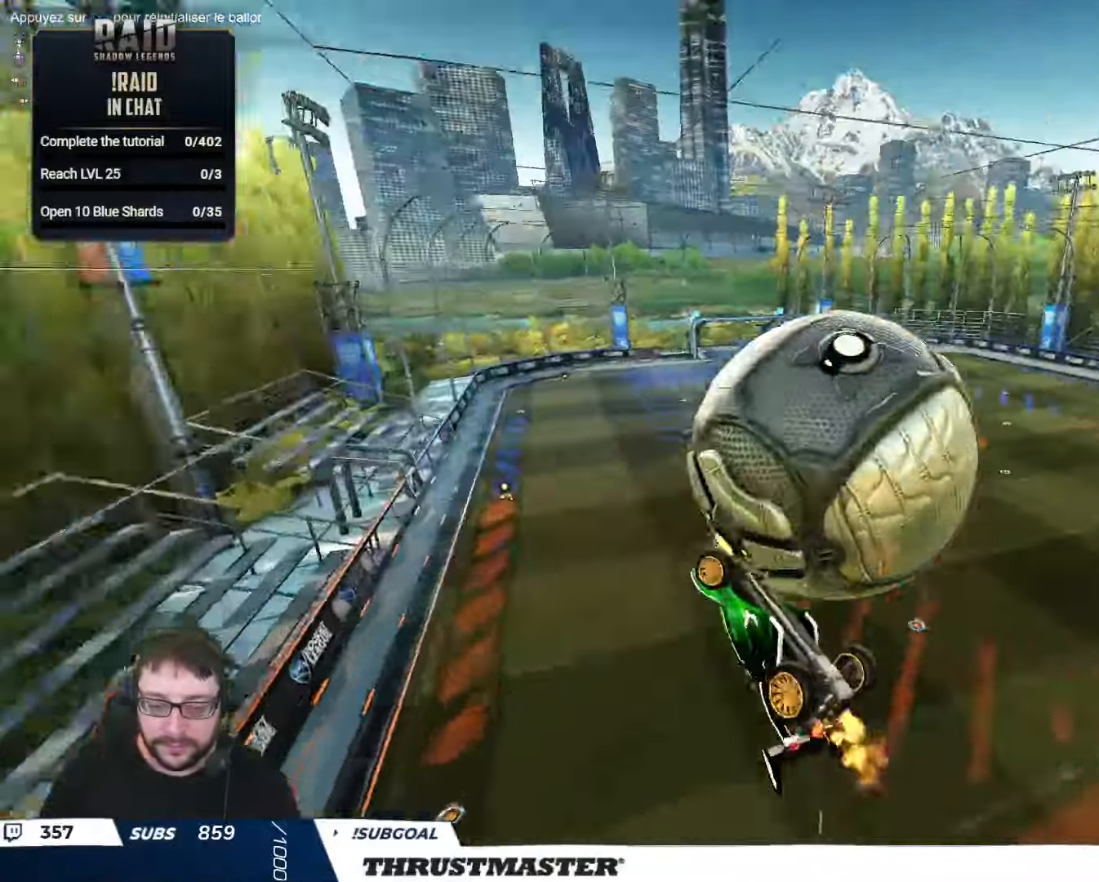
{"buttons": ["B", "L2", "R2"], "left_stick": "up-right", "right_stick": "center", "events": [[300, "B", "down"]]}
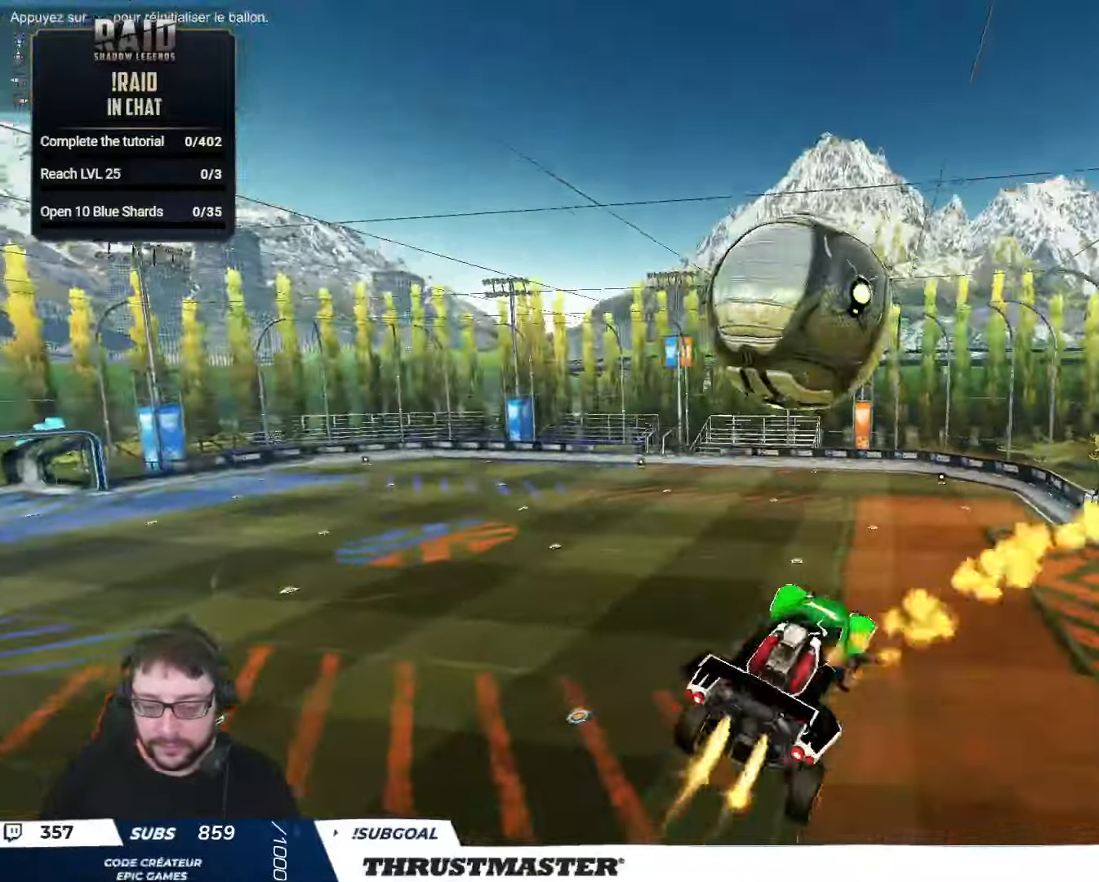
{"buttons": ["B", "L2", "R2"], "left_stick": "down", "right_stick": "center", "events": [[200, "A", "down"], [334, "A", "up"], [417, "left_stick", "down"]]}
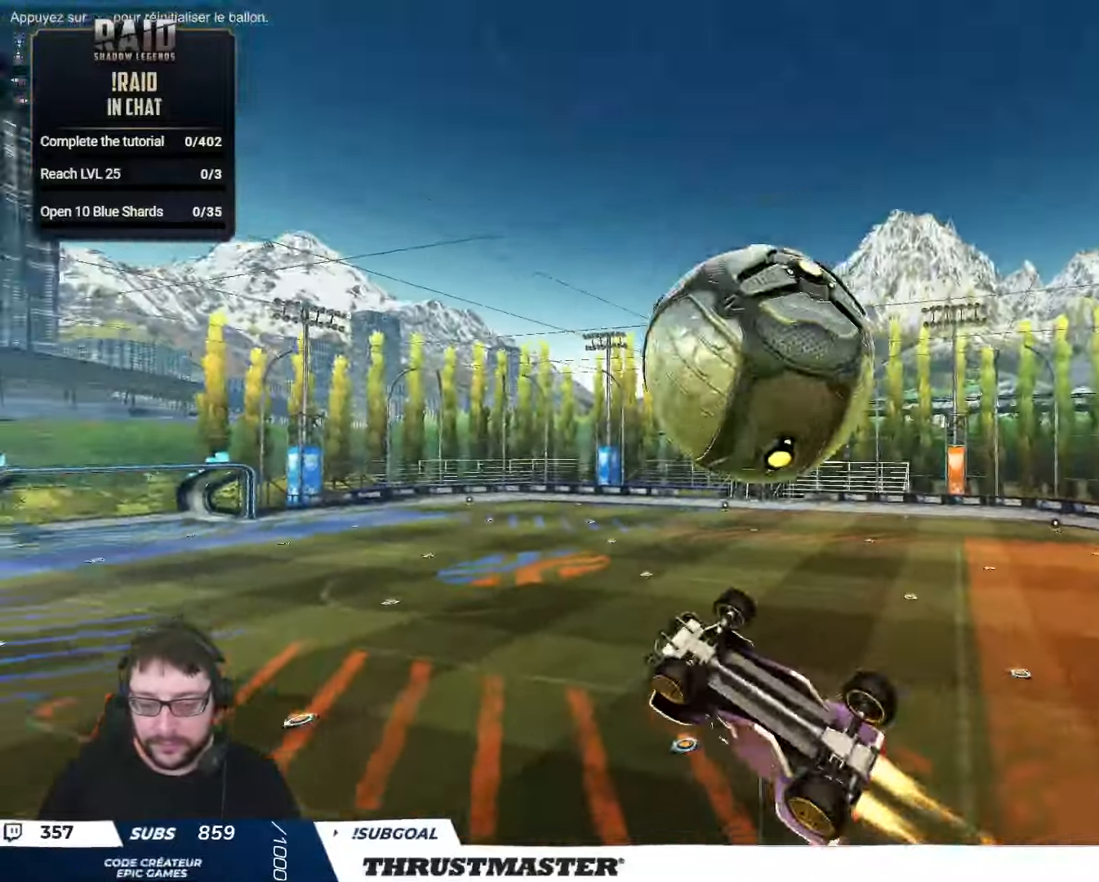
{"buttons": ["B", "R2"], "left_stick": "down-left", "right_stick": "center", "events": [[84, "left_stick", "right"], [184, "left_stick", "up"], [284, "left_stick", "up-right"], [300, "B", "up"], [350, "L2", "up"], [400, "left_stick", "down-right"], [450, "B", "down"], [450, "left_stick", "down-left"]]}
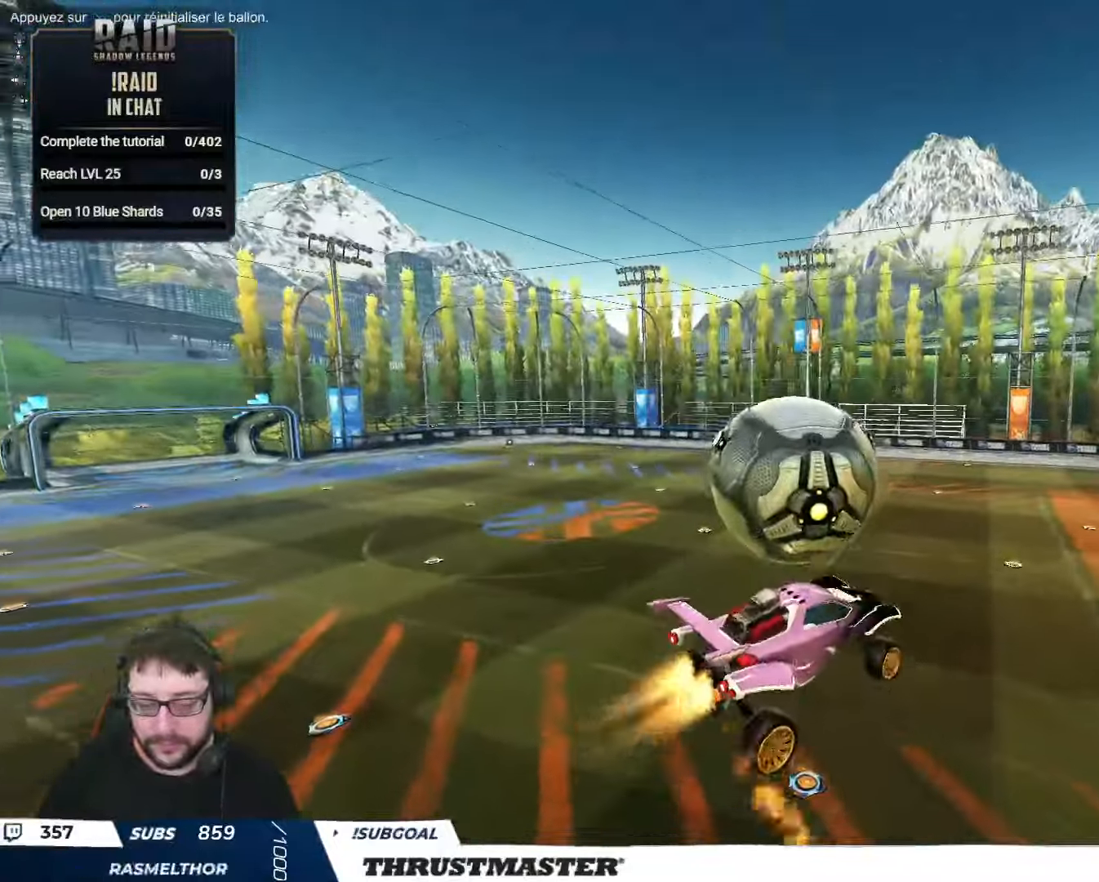
{"buttons": ["B", "L2", "R2"], "left_stick": "right", "right_stick": "center", "events": [[184, "B", "up"], [350, "B", "down"], [384, "L2", "down"], [400, "left_stick", "right"]]}
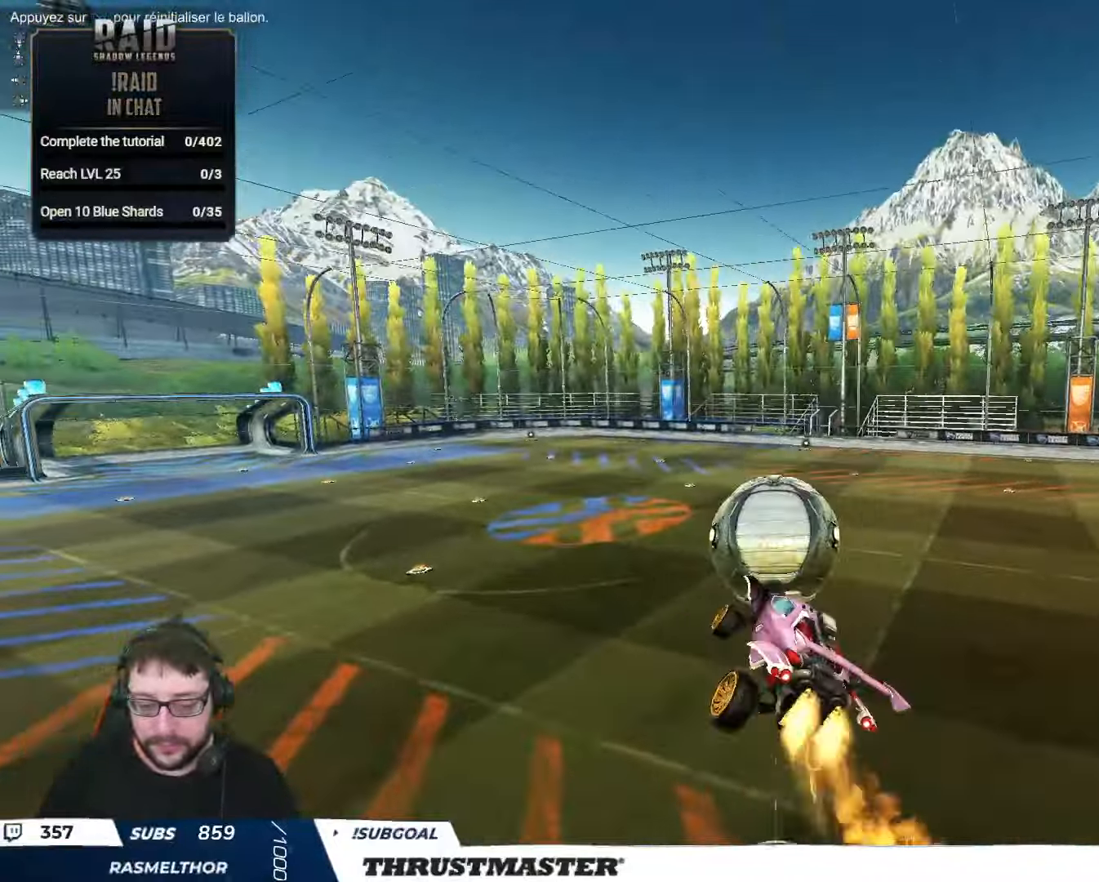
{"buttons": ["B", "L2", "R2"], "left_stick": "right", "right_stick": "center", "events": [[134, "left_stick", "down-right"], [467, "left_stick", "right"]]}
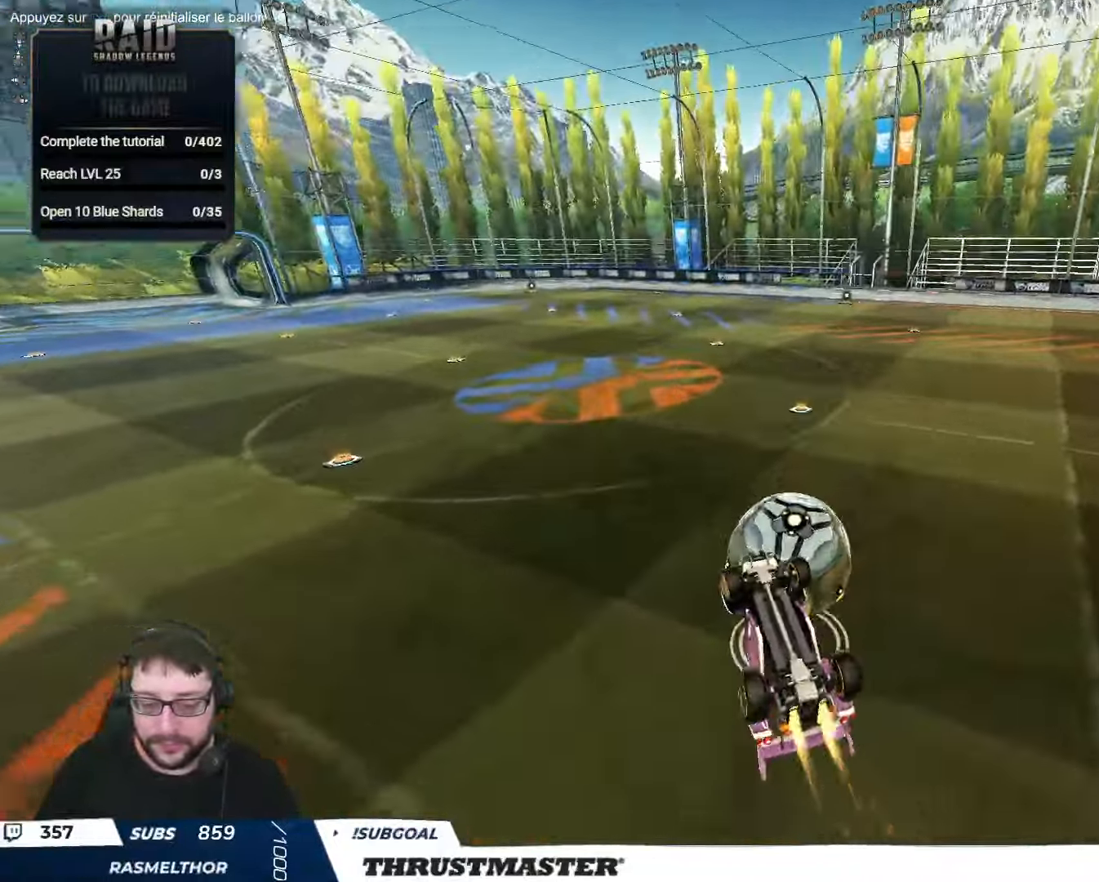
{"buttons": ["B", "L2", "R2"], "left_stick": "right", "right_stick": "center", "events": [[150, "B", "up"], [284, "B", "down"], [300, "Y", "down"], [450, "Y", "up"]]}
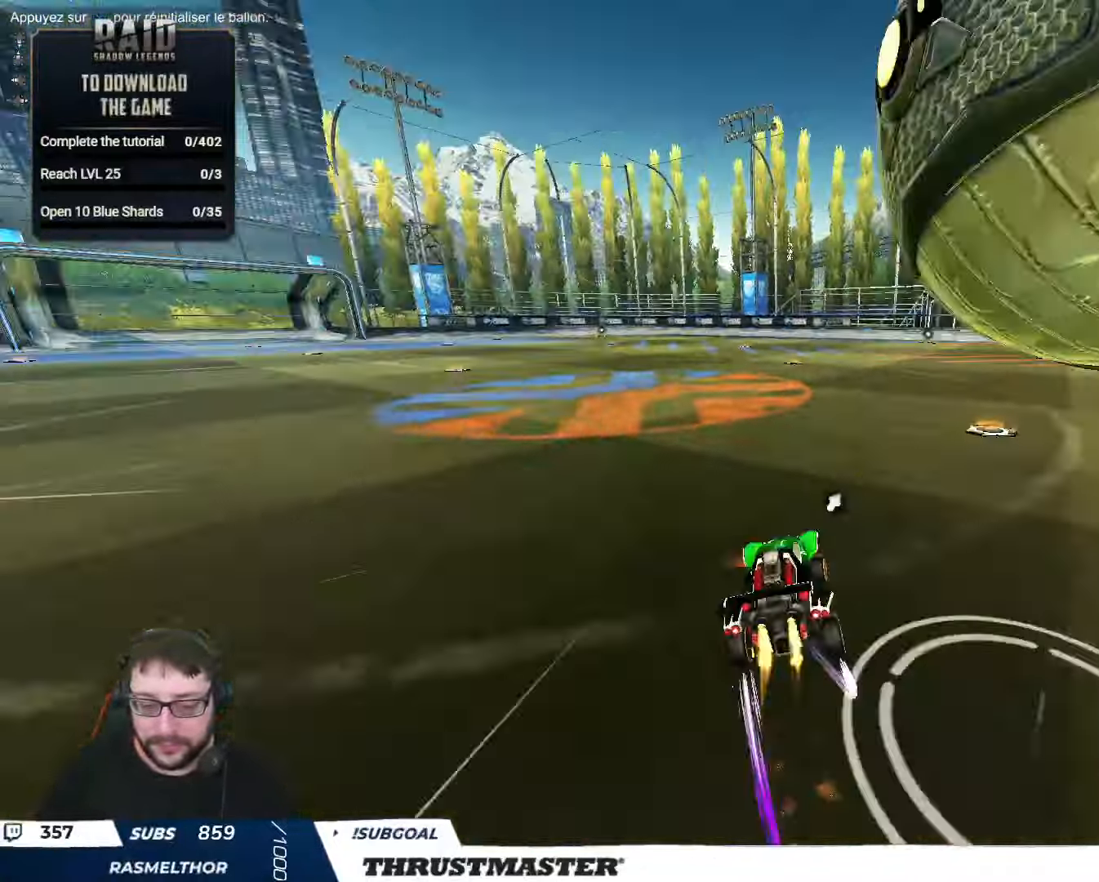
{"buttons": ["R2"], "left_stick": "right", "right_stick": "center", "events": [[17, "L2", "up"], [17, "left_stick", "center"], [50, "Y", "down"], [100, "B", "up"], [134, "Y", "up"], [150, "left_stick", "down-right"], [250, "left_stick", "right"]]}
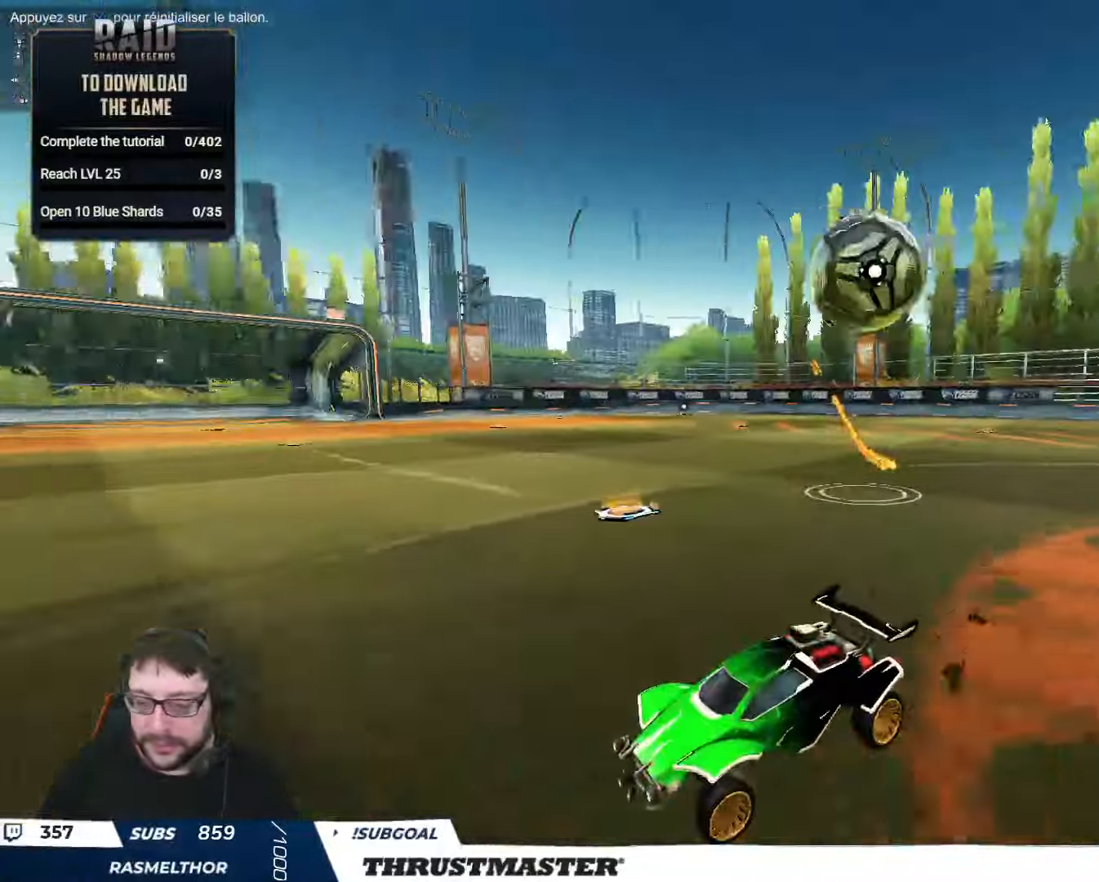
{"buttons": ["B", "R2"], "left_stick": "center", "right_stick": "center", "events": [[17, "B", "down"], [200, "left_stick", "down"], [250, "left_stick", "left"], [283, "L2", "down"], [333, "B", "up"], [416, "left_stick", "center"], [433, "L2", "up"], [466, "B", "down"]]}
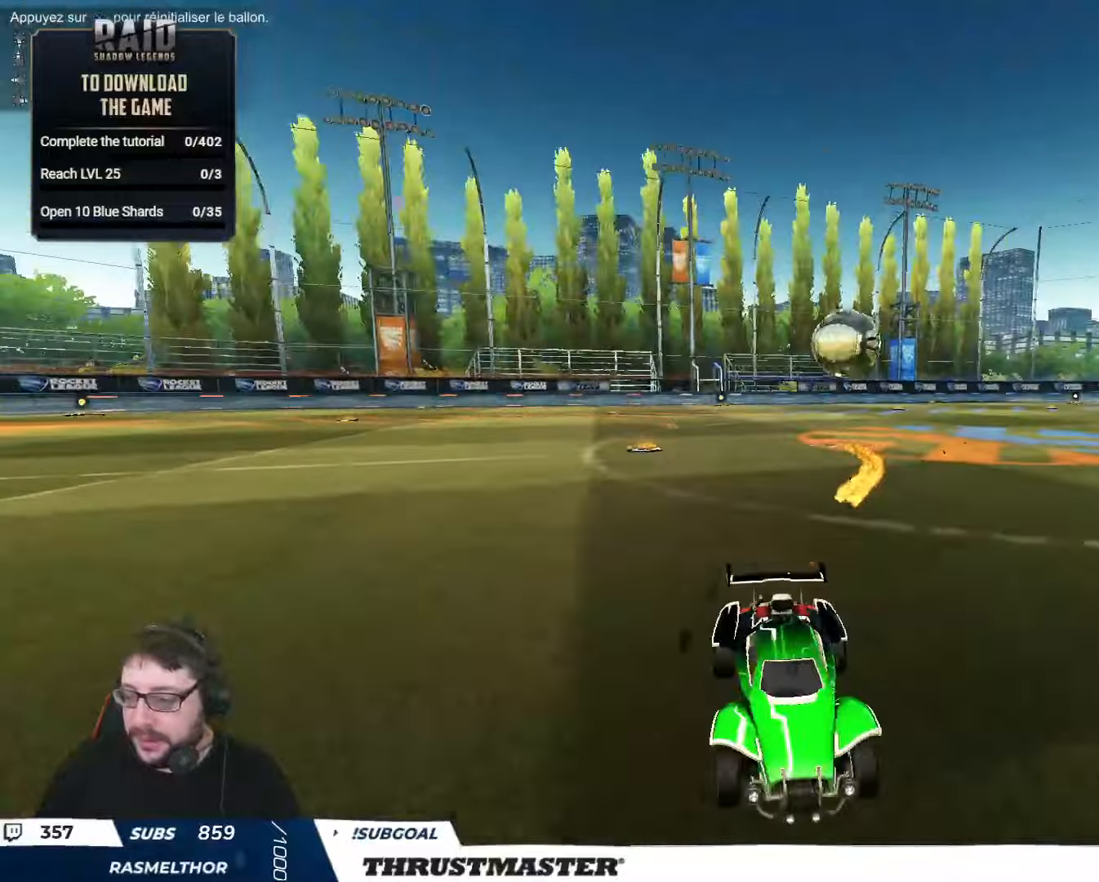
{"buttons": ["R2"], "left_stick": "up-left", "right_stick": "center", "events": [[200, "B", "up"], [266, "left_stick", "left"], [383, "left_stick", "up-left"]]}
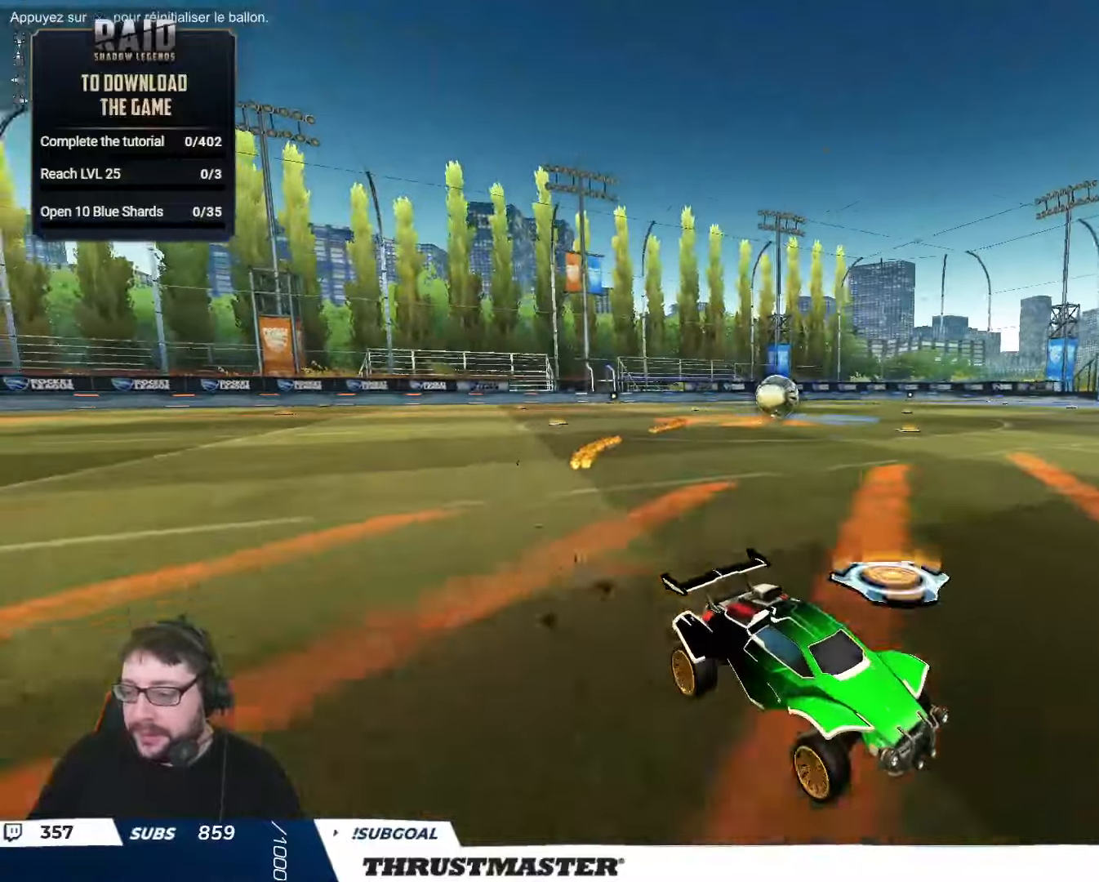
{"buttons": ["R2"], "left_stick": "center", "right_stick": "center", "events": [[16, "left_stick", "center"]]}
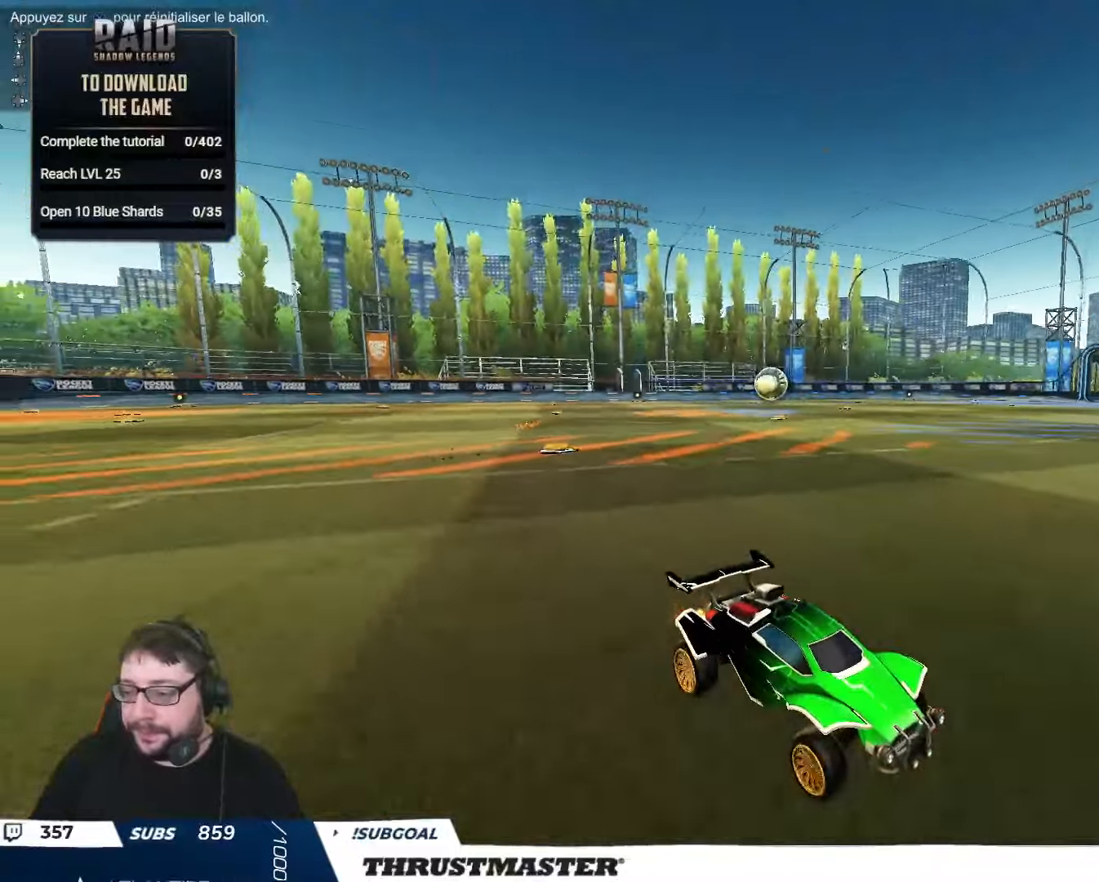
{"buttons": ["R2"], "left_stick": "left", "right_stick": "center", "events": [[16, "left_stick", "left"], [83, "L2", "down"], [166, "L2", "up"], [183, "left_stick", "center"], [283, "left_stick", "left"]]}
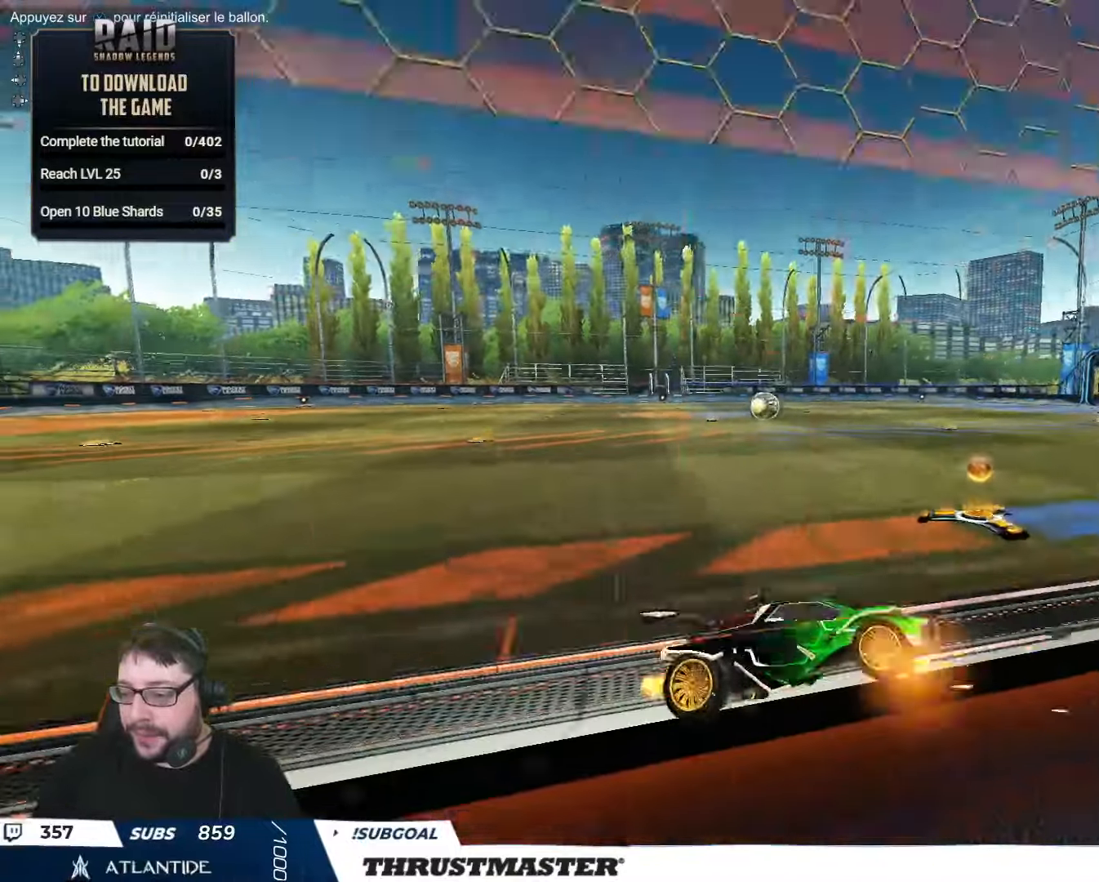
{"buttons": ["R2"], "left_stick": "center", "right_stick": "center", "events": [[50, "L2", "down"], [133, "L2", "up"], [383, "left_stick", "center"]]}
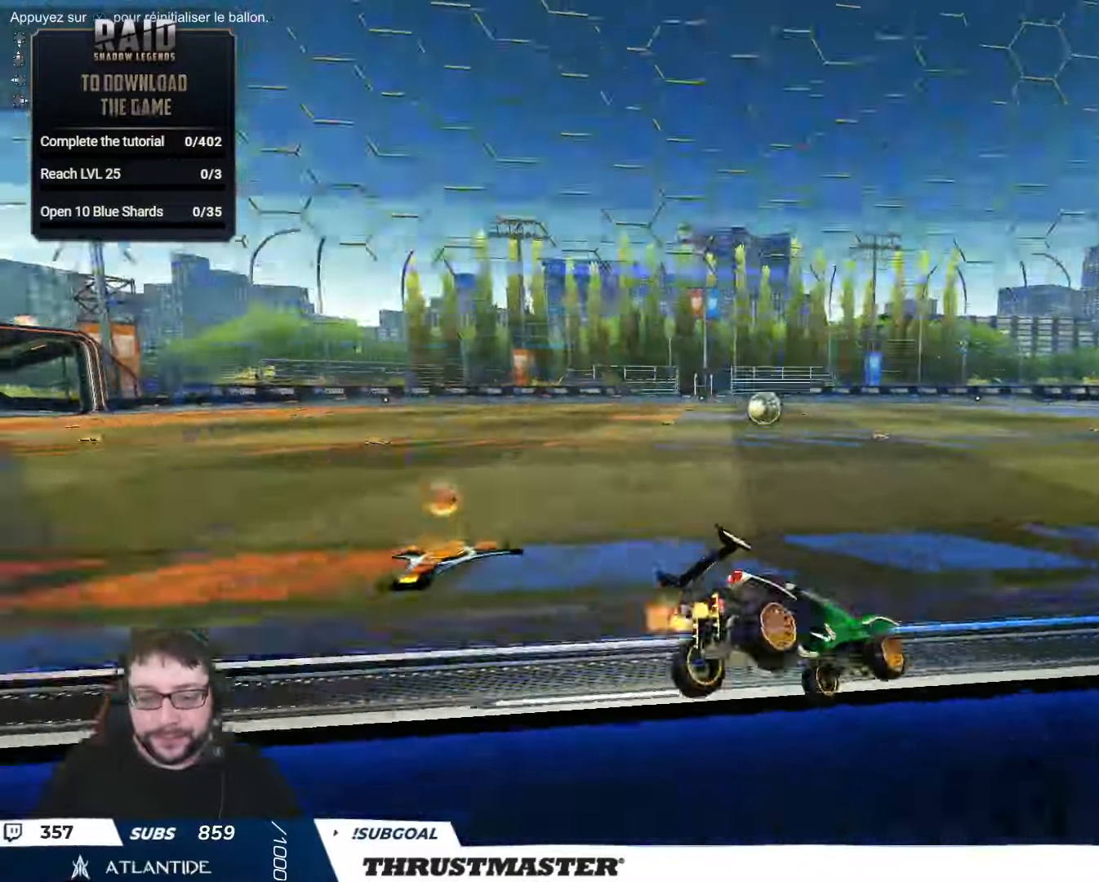
{"buttons": ["R2"], "left_stick": "left", "right_stick": "center", "events": [[200, "left_stick", "left"], [300, "R2", "up"], [483, "R2", "down"]]}
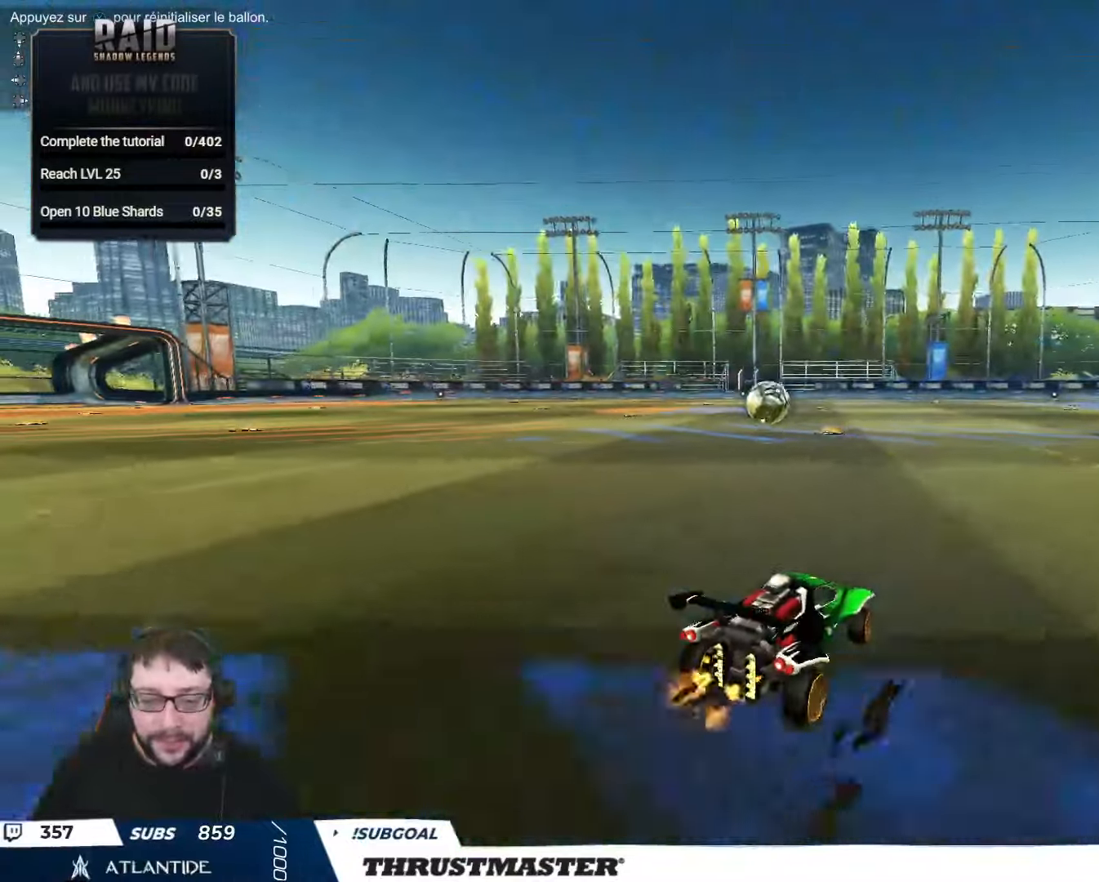
{"buttons": ["R2"], "left_stick": "center", "right_stick": "center", "events": [[33, "left_stick", "center"], [283, "left_stick", "left"], [483, "left_stick", "center"]]}
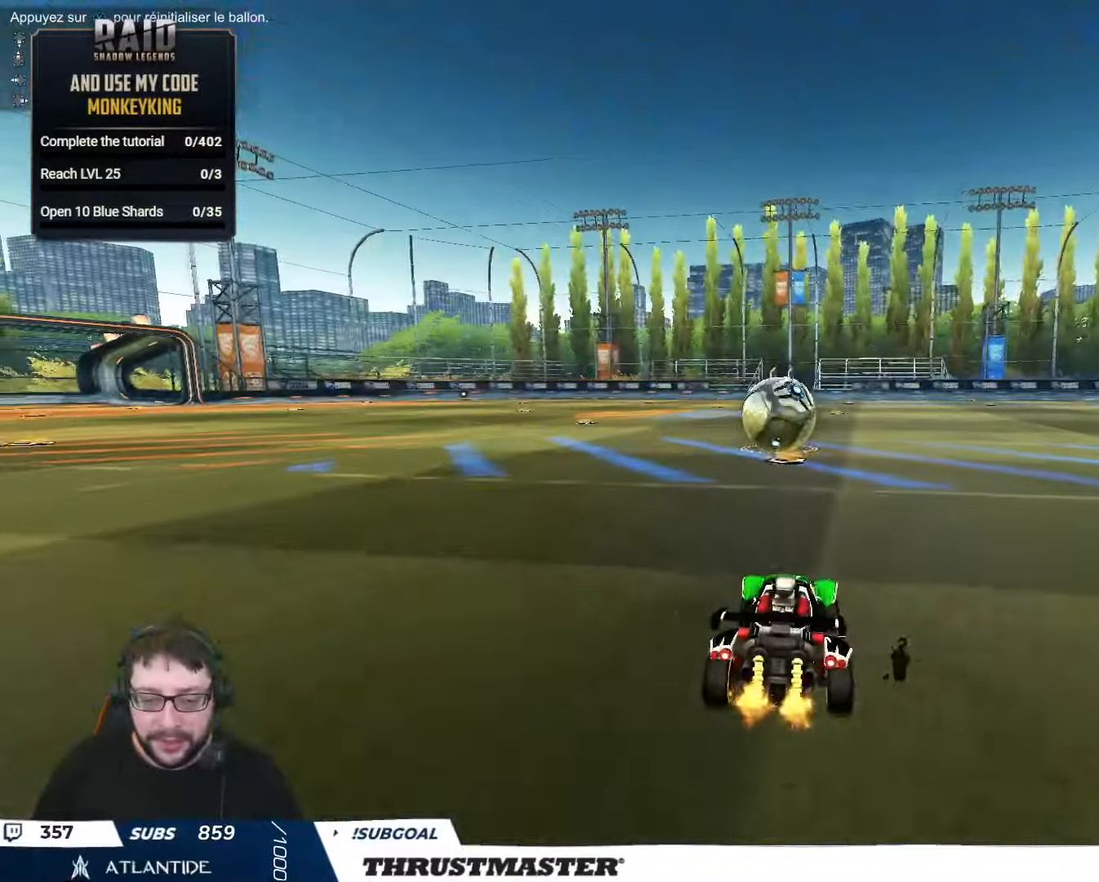
{"buttons": ["B", "Y", "L2", "R2"], "left_stick": "down", "right_stick": "center", "events": [[50, "A", "down"], [150, "A", "up"], [233, "left_stick", "right"], [283, "L2", "down"], [300, "A", "down"], [316, "B", "down"], [350, "A", "up"], [366, "B", "up"], [366, "left_stick", "down-left"], [483, "left_stick", "down"], [500, "B", "down"], [500, "Y", "down"]]}
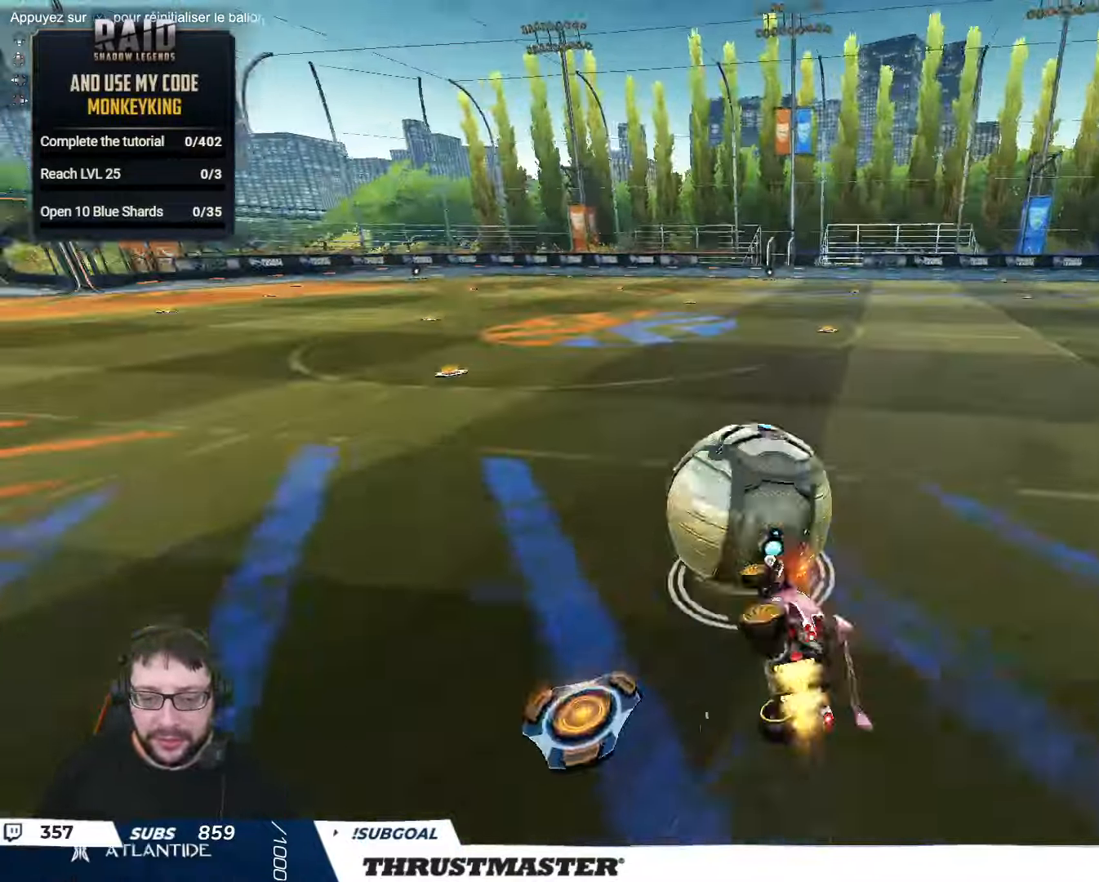
{"buttons": ["B", "Y", "R2"], "left_stick": "down-right", "right_stick": "center", "events": [[33, "left_stick", "down-right"], [83, "left_stick", "right"], [116, "Y", "up"], [383, "Y", "down"], [450, "left_stick", "down-right"], [483, "L2", "up"]]}
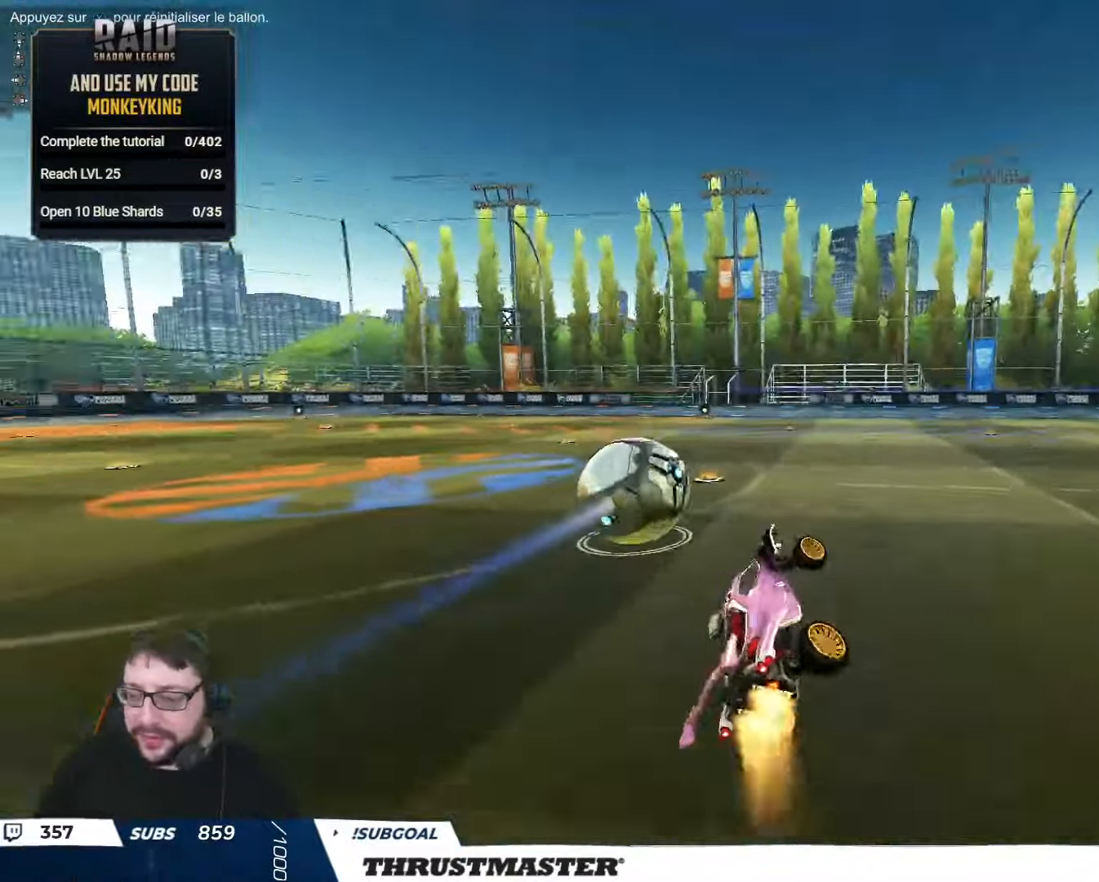
{"buttons": ["R2"], "left_stick": "center", "right_stick": "center", "events": [[66, "left_stick", "center"], [216, "B", "up"], [216, "Y", "up"], [283, "B", "down"], [316, "Y", "down"], [433, "B", "up"], [450, "Y", "up"]]}
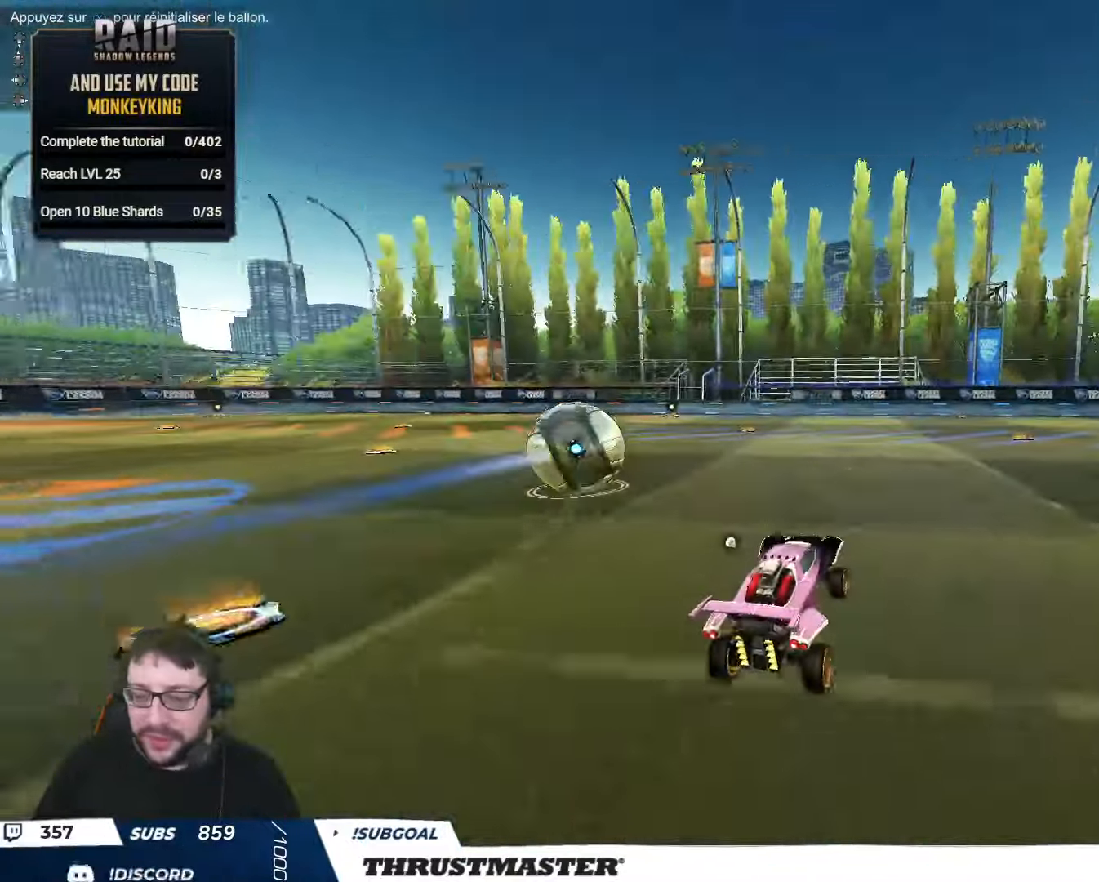
{"buttons": ["R2"], "left_stick": "center", "right_stick": "center", "events": [[150, "Y", "down"], [217, "Y", "up"], [217, "left_stick", "left"], [300, "left_stick", "center"]]}
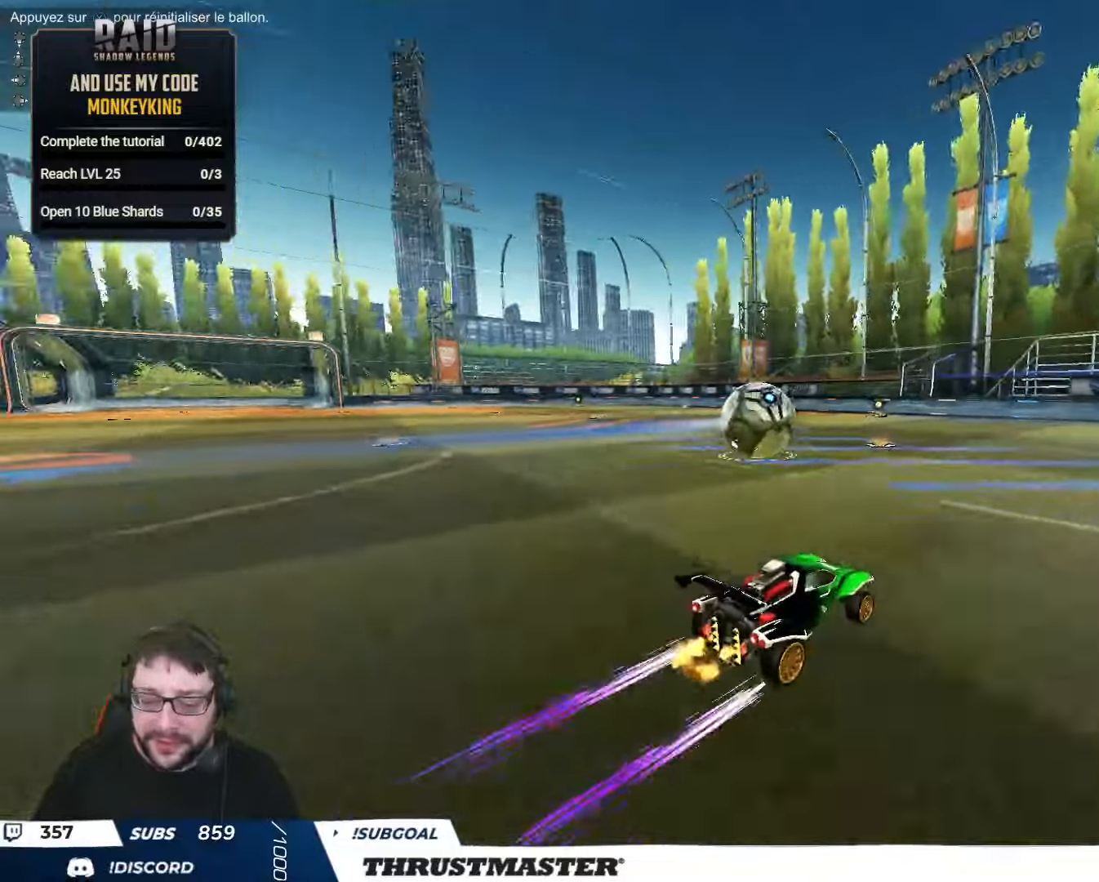
{"buttons": [], "left_stick": "center", "right_stick": "center", "events": [[17, "left_stick", "up-left"], [83, "left_stick", "center"], [167, "R2", "up"]]}
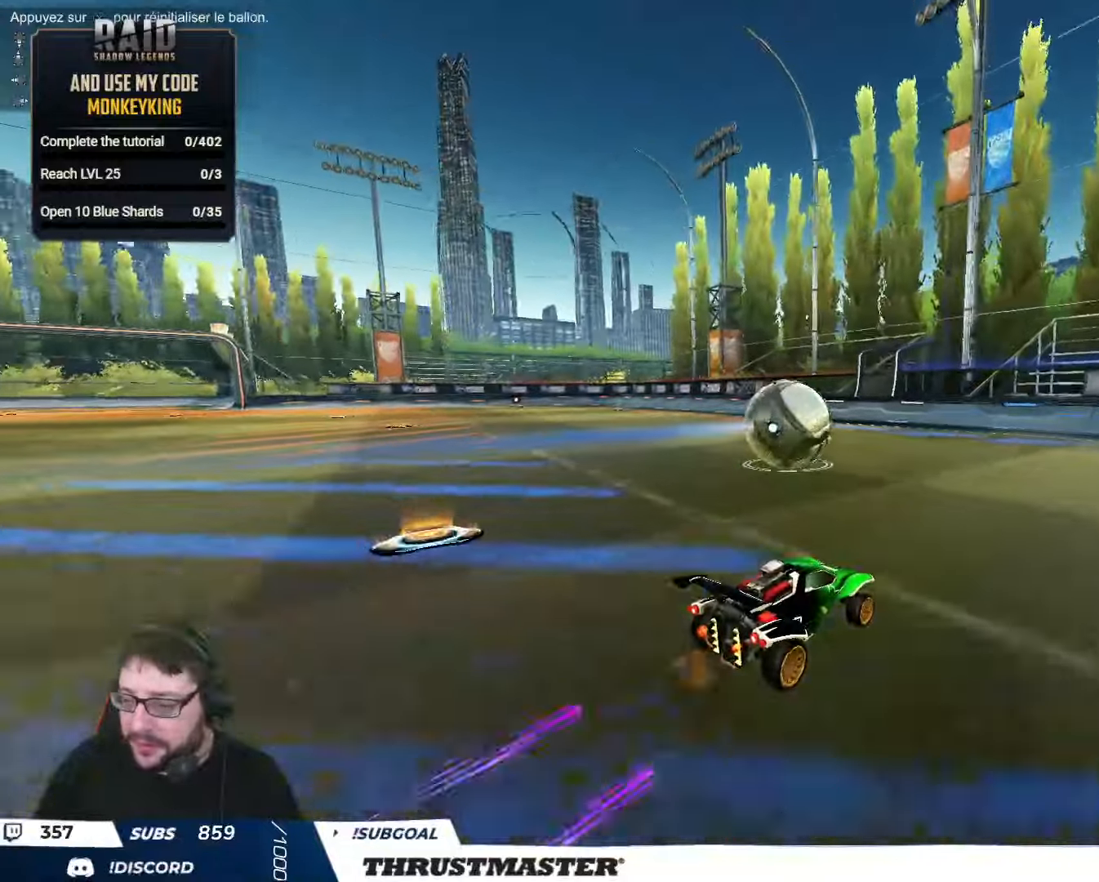
{"buttons": [], "left_stick": "center", "right_stick": "center", "events": []}
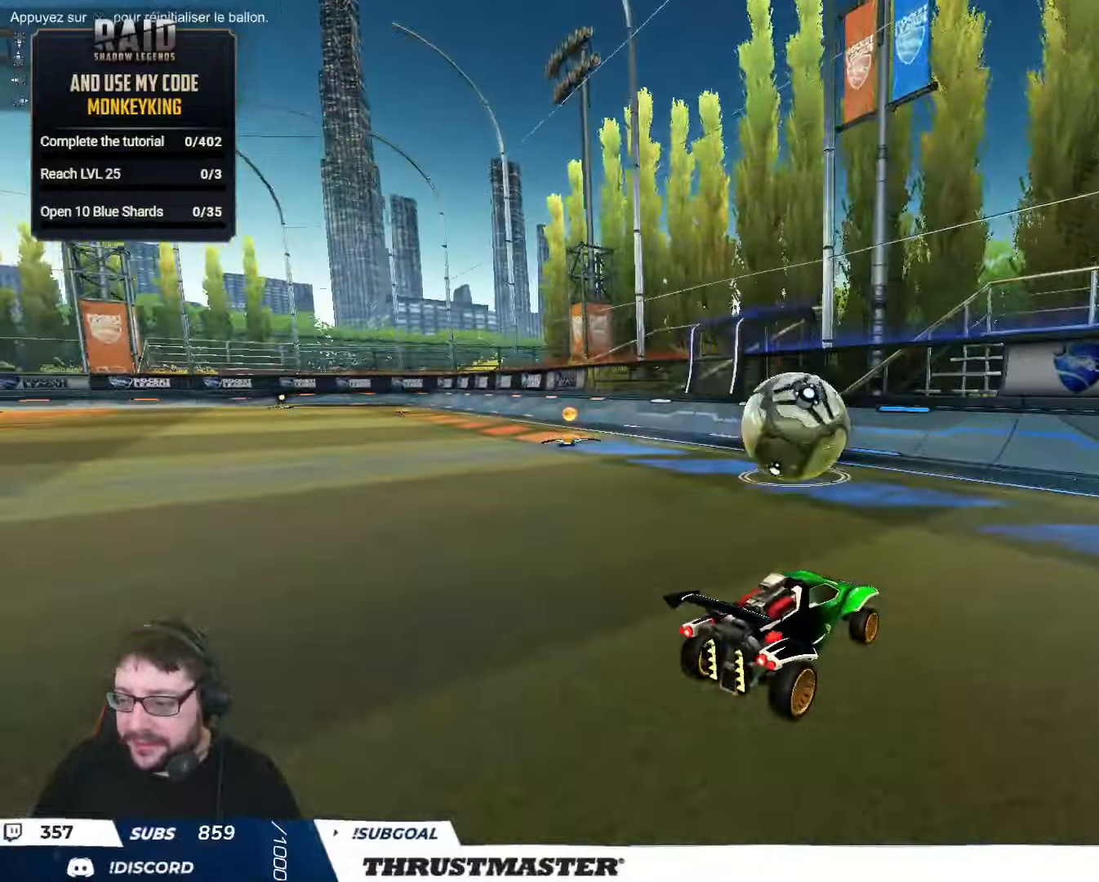
{"buttons": ["R2"], "left_stick": "up-left", "right_stick": "center", "events": [[317, "R2", "down"], [417, "left_stick", "up-left"]]}
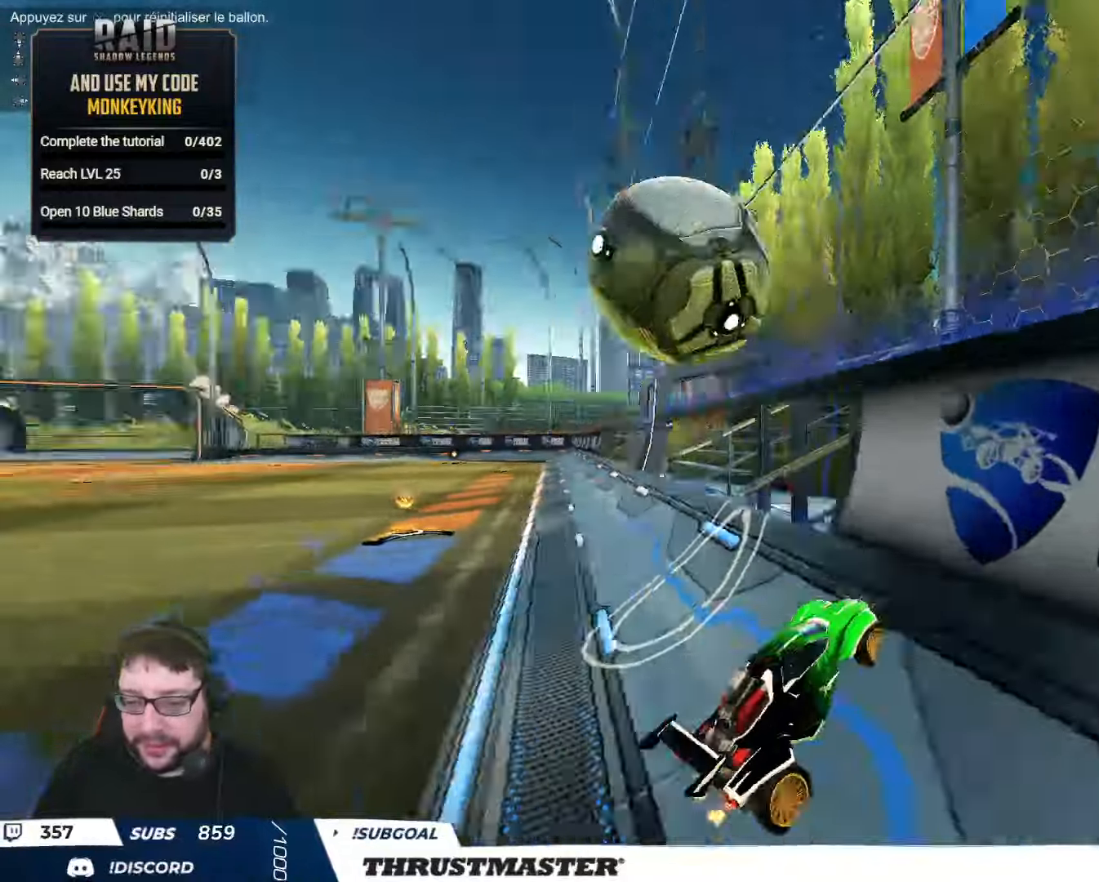
{"buttons": ["R2"], "left_stick": "down-right", "right_stick": "center", "events": [[67, "left_stick", "center"], [167, "left_stick", "up-left"], [300, "A", "down"], [300, "B", "down"], [333, "left_stick", "down-left"], [450, "A", "up"], [450, "B", "up"], [467, "left_stick", "down-right"]]}
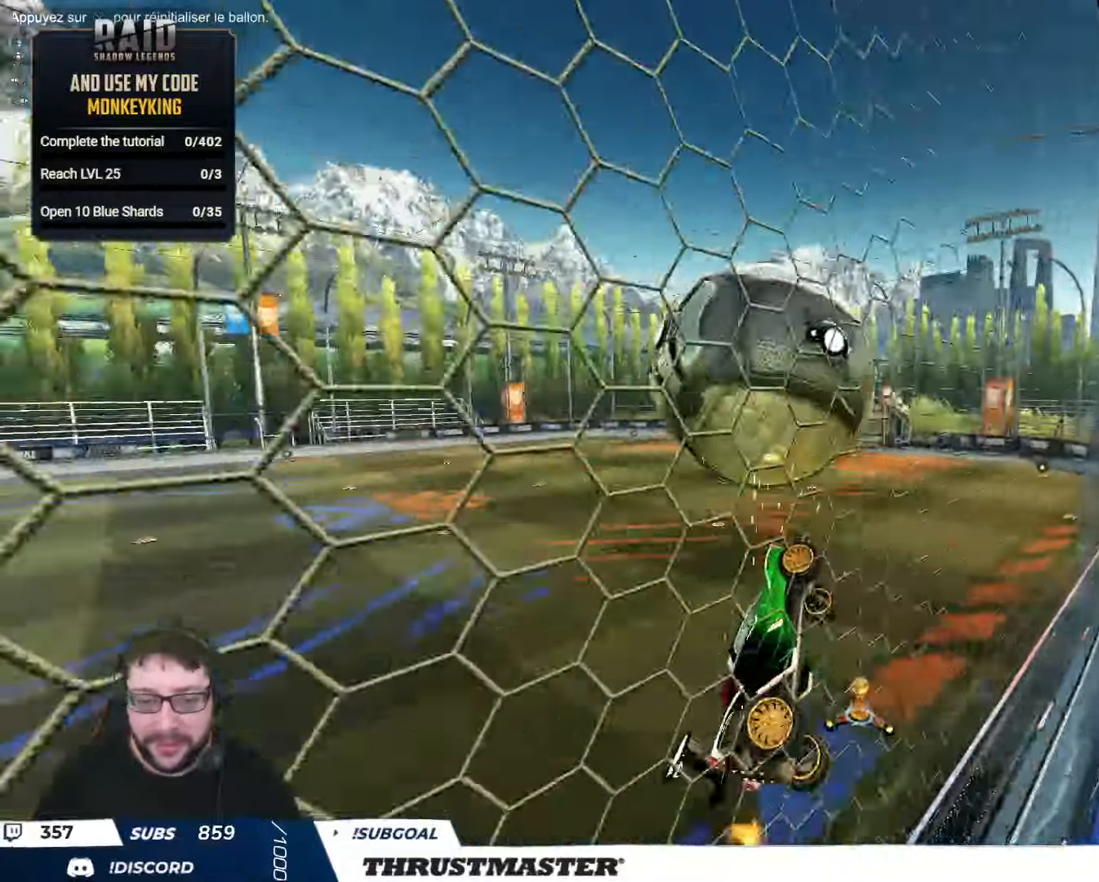
{"buttons": ["B", "R2"], "left_stick": "down", "right_stick": "center"}
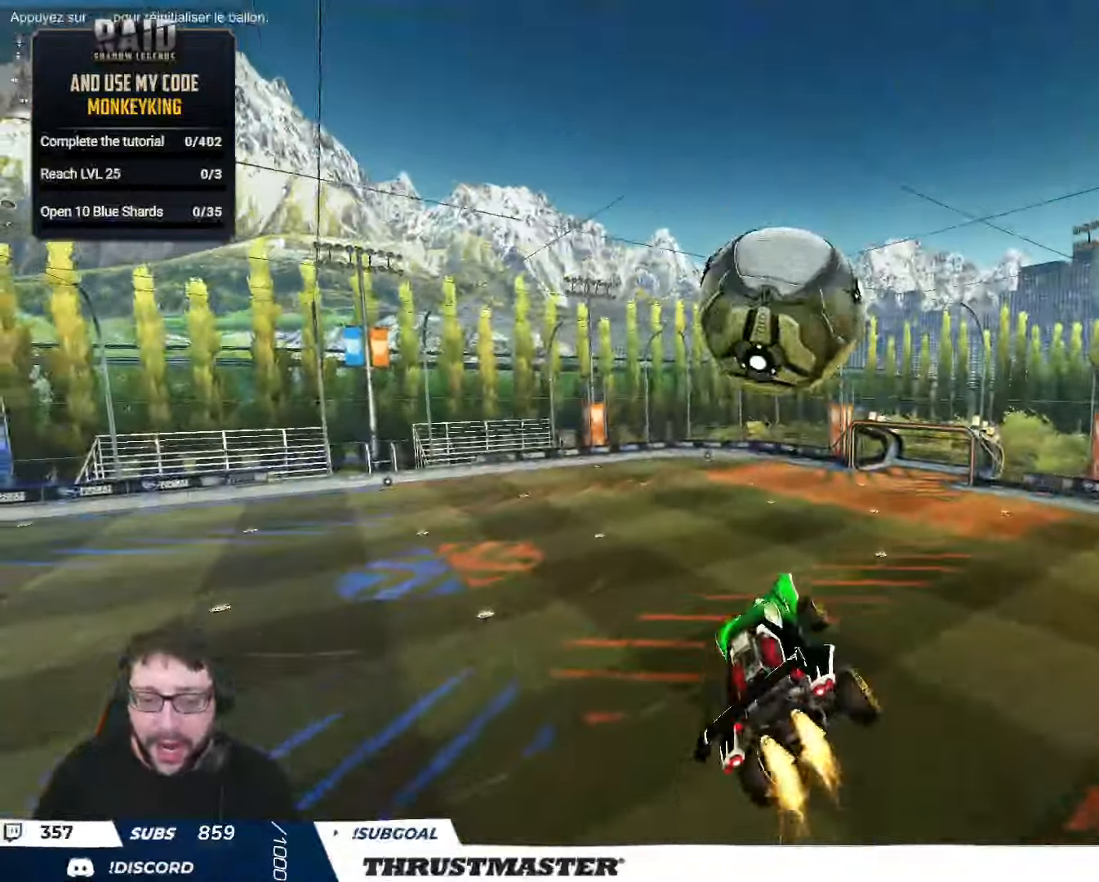
{"buttons": ["B", "L2", "R2"], "left_stick": "right", "right_stick": "center", "events": [[117, "B", "up"], [317, "B", "down"], [333, "L2", "down"], [350, "left_stick", "right"]]}
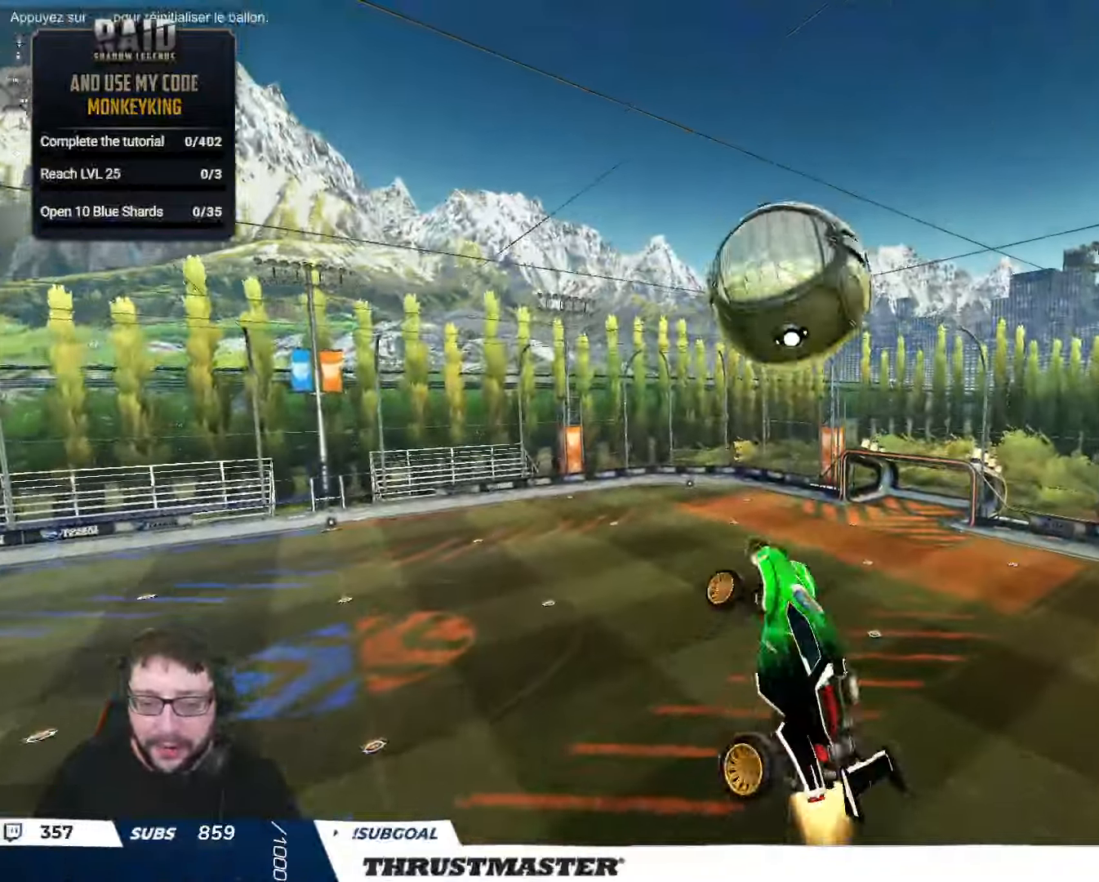
{"buttons": ["B", "R2"], "left_stick": "right", "right_stick": "center", "events": [[150, "left_stick", "down"], [167, "L2", "up"], [417, "left_stick", "right"]]}
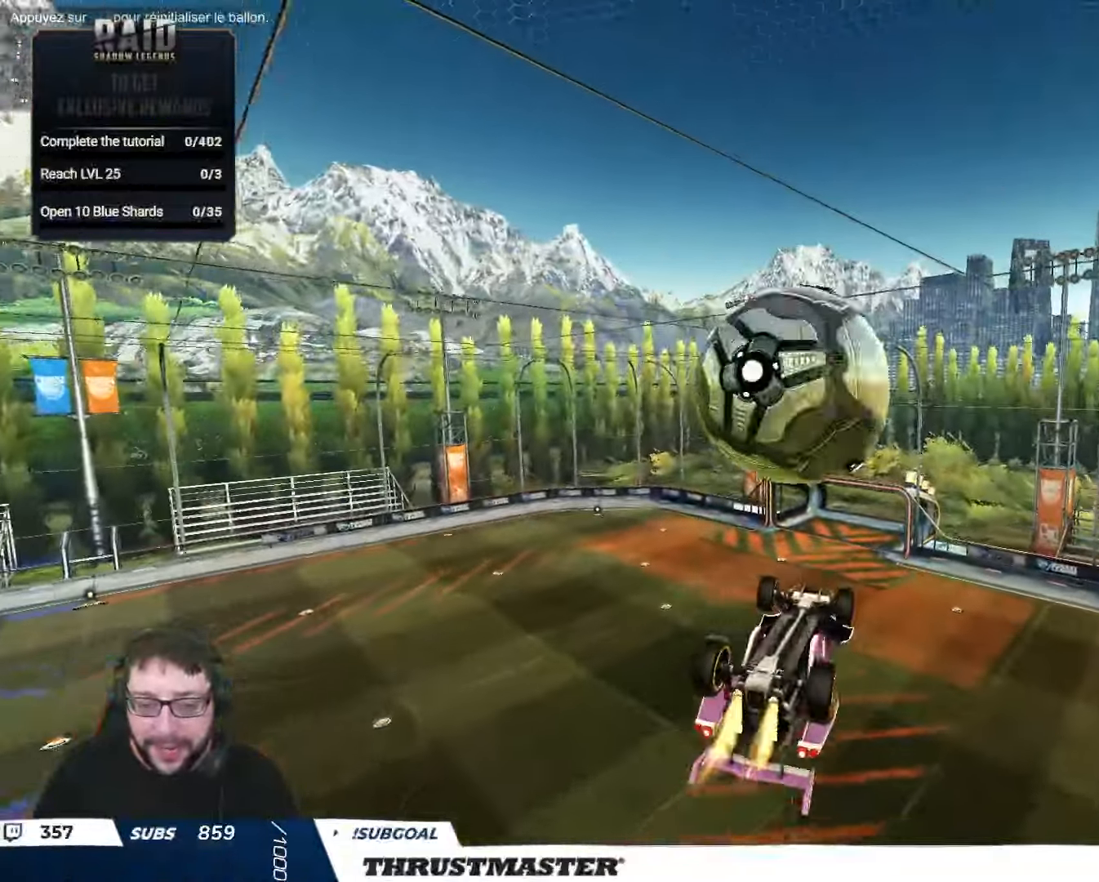
{"buttons": ["L2"], "left_stick": "right", "right_stick": "center", "events": [[50, "left_stick", "down"], [167, "B", "up"], [167, "left_stick", "right"], [183, "L2", "down"], [333, "R2", "up"]]}
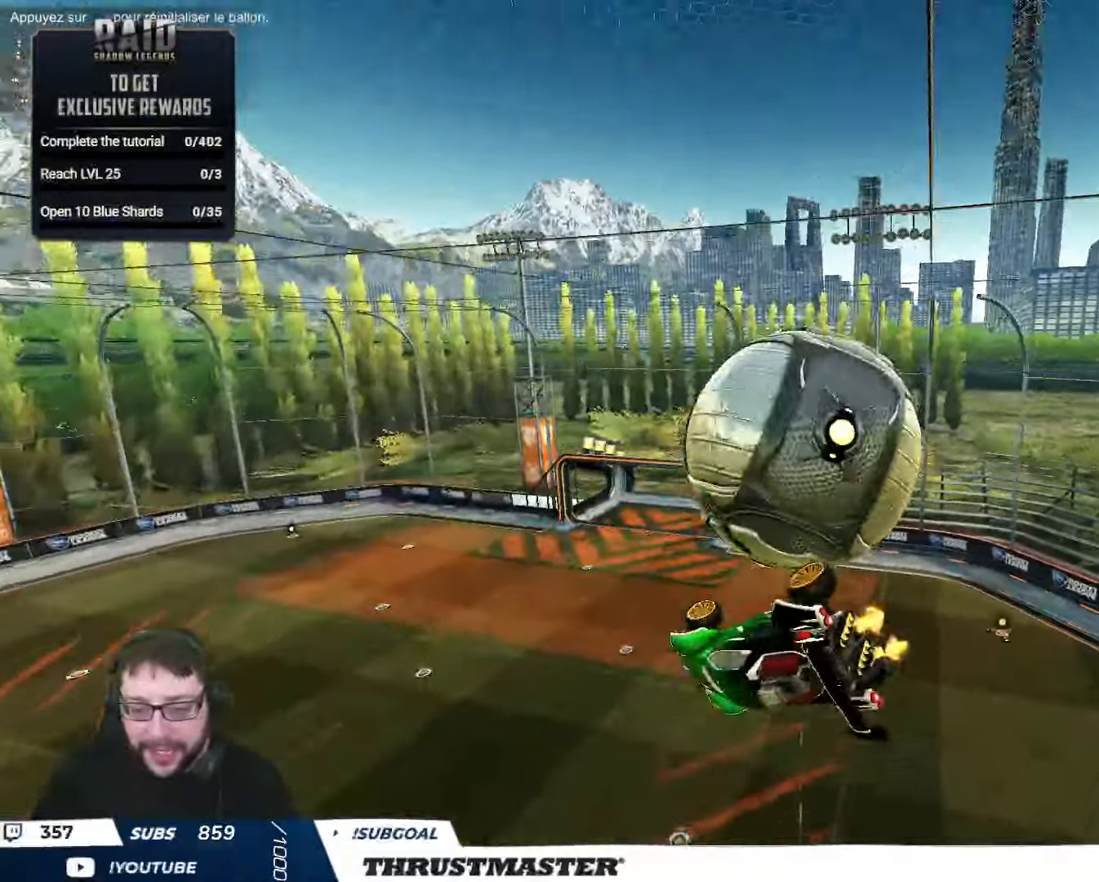
{"buttons": ["L2"], "left_stick": "up-right", "right_stick": "center", "events": [[133, "L2", "up"], [183, "R2", "down"], [233, "B", "down"], [350, "B", "up"], [400, "L2", "down"], [450, "R2", "up"], [450, "left_stick", "up-right"]]}